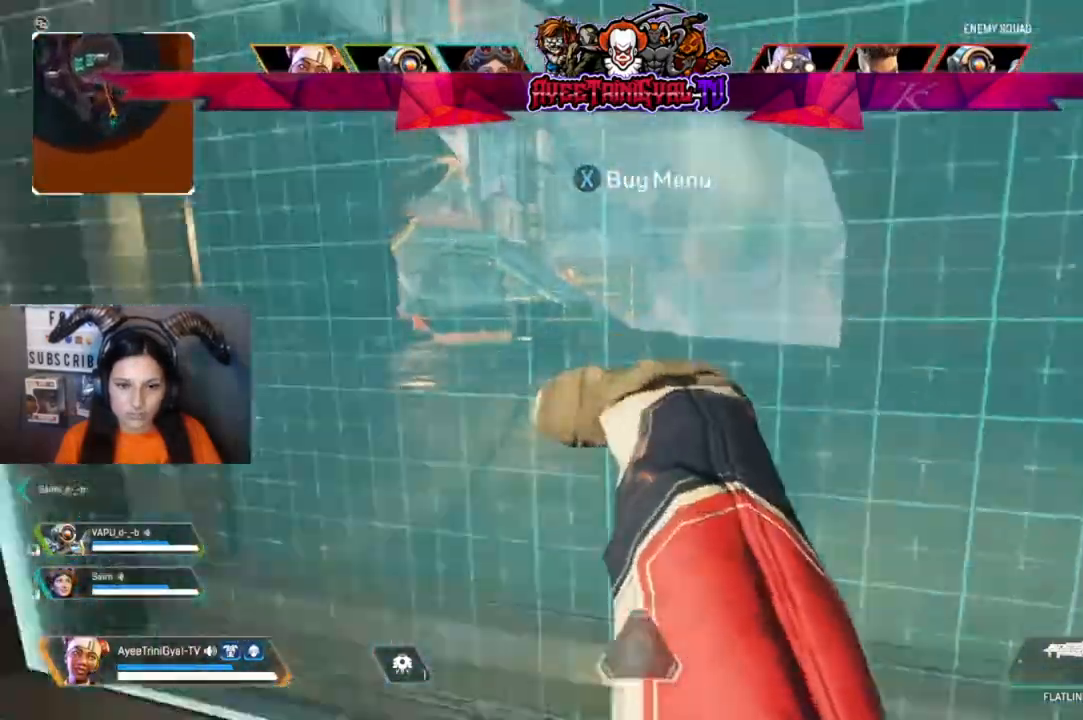
Gameplay with a controller (Xbox layout); each line is a JSON object with the inputs held at the frame after it. "events" lists button and stick changes between this image and that frame as [ms after this image, input, new state], when the widget could be followed in between.
{"buttons": ["A"], "left_stick": "up-right", "right_stick": "center", "events": [[467, "A", "down"]]}
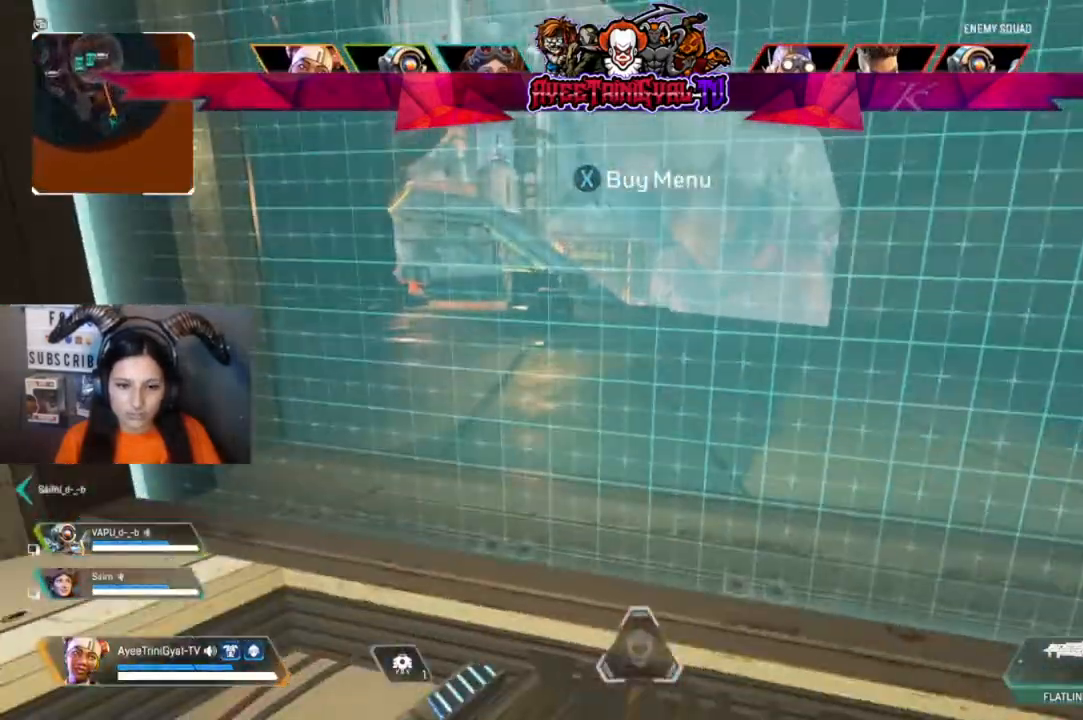
{"buttons": [], "left_stick": "up-right", "right_stick": "center", "events": [[100, "A", "up"], [267, "B", "down"], [400, "B", "up"]]}
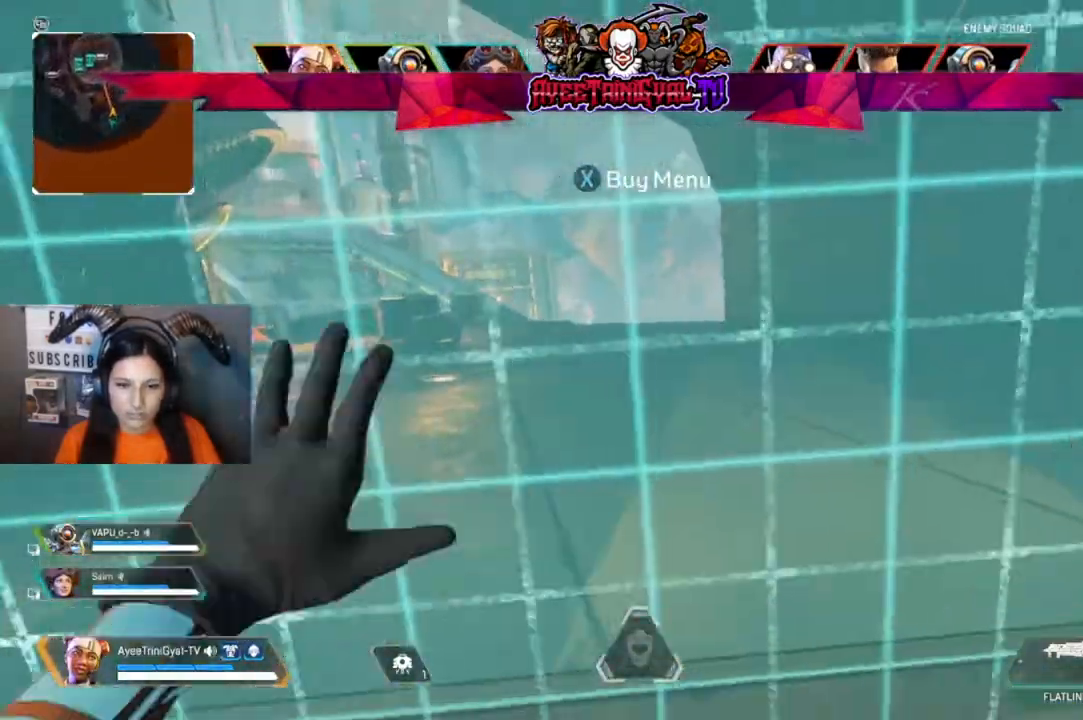
{"buttons": [], "left_stick": "down-right", "right_stick": "center", "events": [[33, "B", "down"], [167, "B", "up"], [467, "left_stick", "down-right"]]}
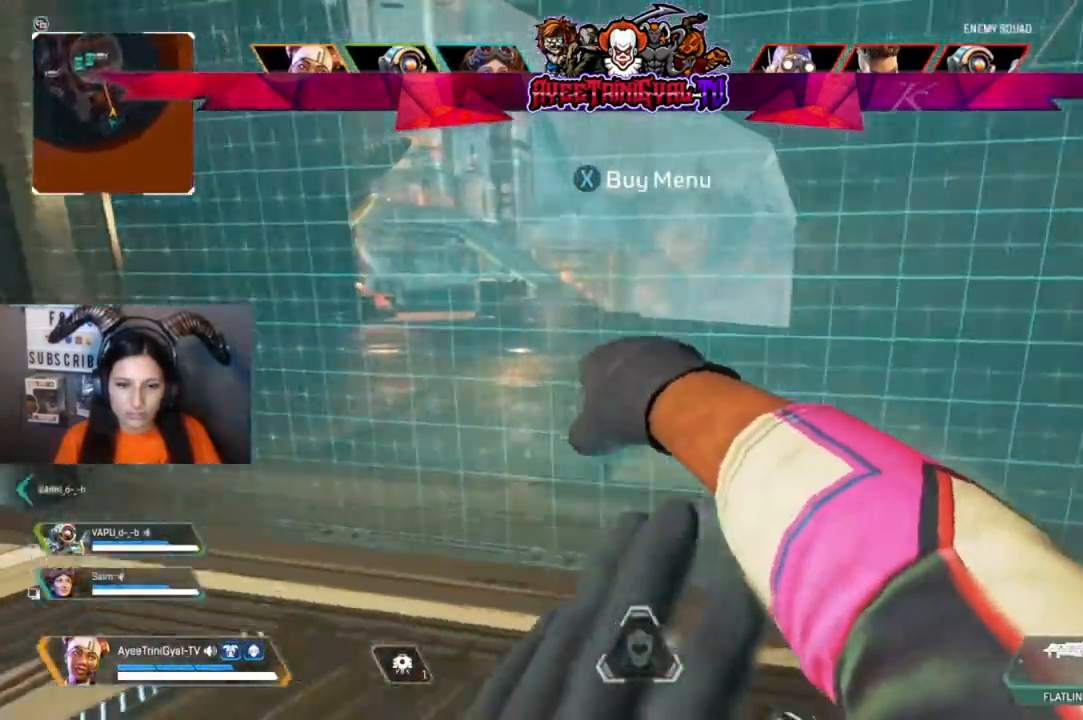
{"buttons": [], "left_stick": "down-left", "right_stick": "left", "events": [[67, "left_stick", "down"], [200, "right_stick", "left"], [233, "left_stick", "down-left"]]}
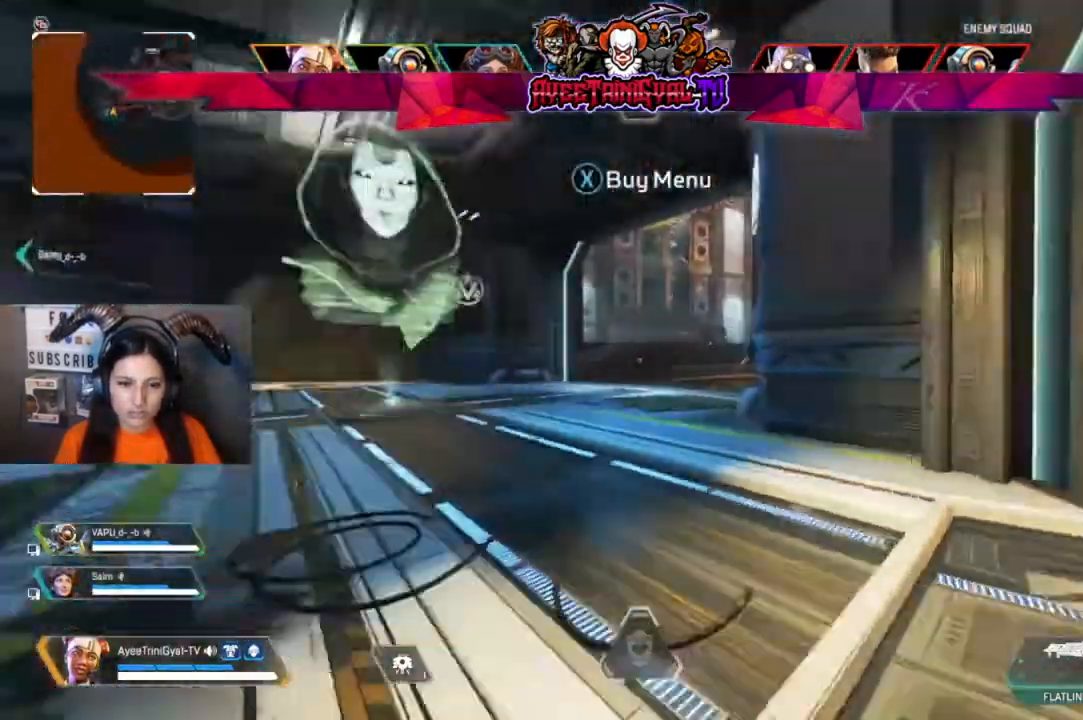
{"buttons": ["L3"], "left_stick": "up", "right_stick": "right"}
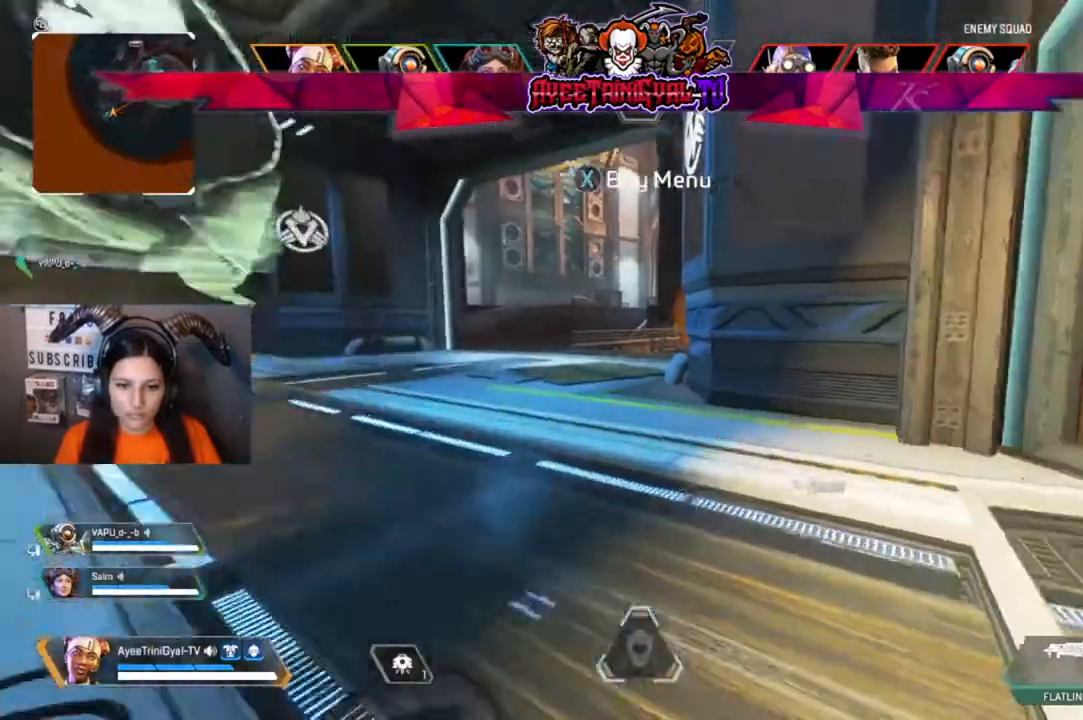
{"buttons": [], "left_stick": "up", "right_stick": "center", "events": [[33, "L3", "up"], [33, "right_stick", "center"]]}
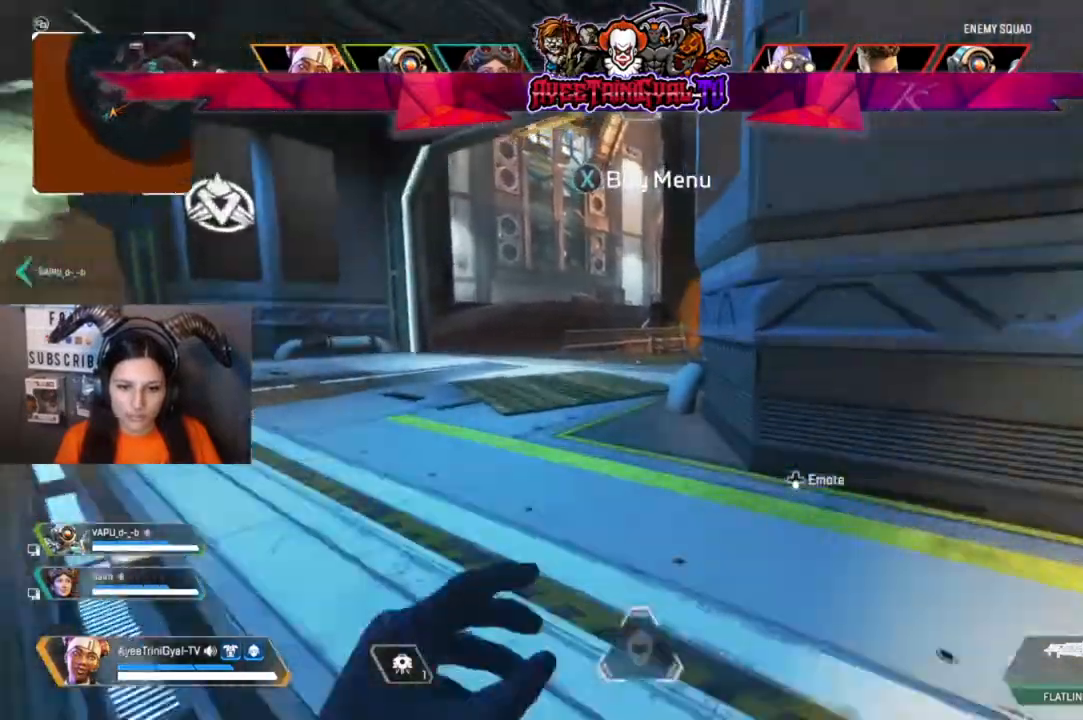
{"buttons": ["A"], "left_stick": "up", "right_stick": "center", "events": [[67, "R3", "down"], [300, "R3", "up"], [500, "A", "down"]]}
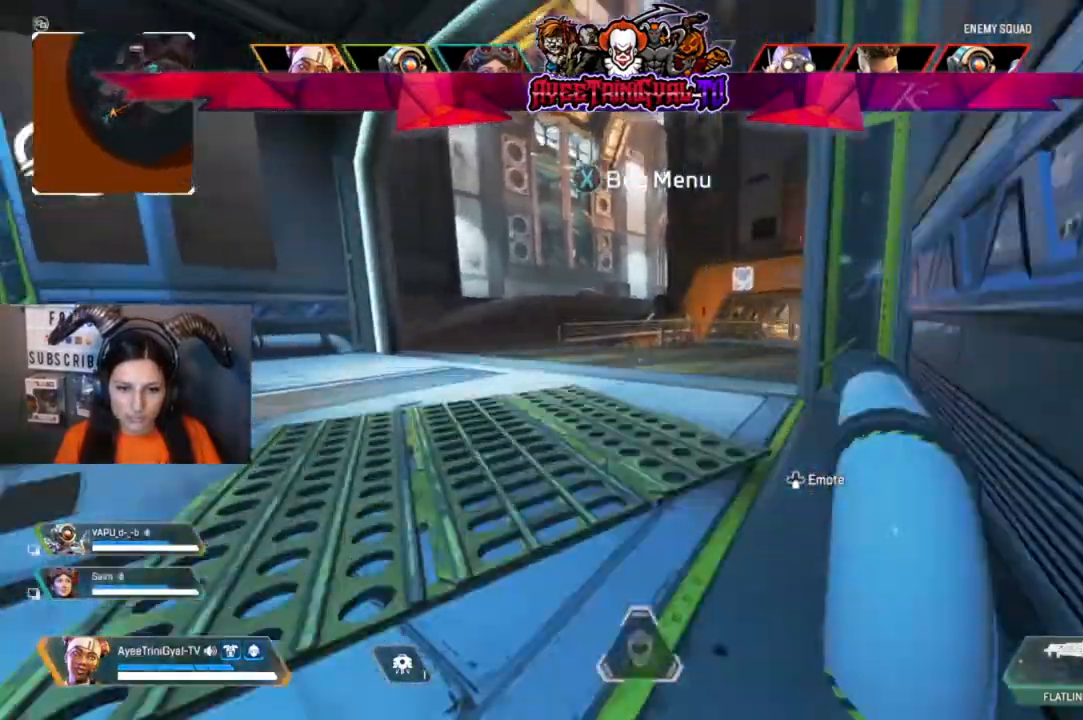
{"buttons": [], "left_stick": "center", "right_stick": "center", "events": [[33, "left_stick", "up-right"], [167, "A", "up"], [167, "left_stick", "center"], [233, "DPAD_DOWN", "down"], [400, "DPAD_DOWN", "up"]]}
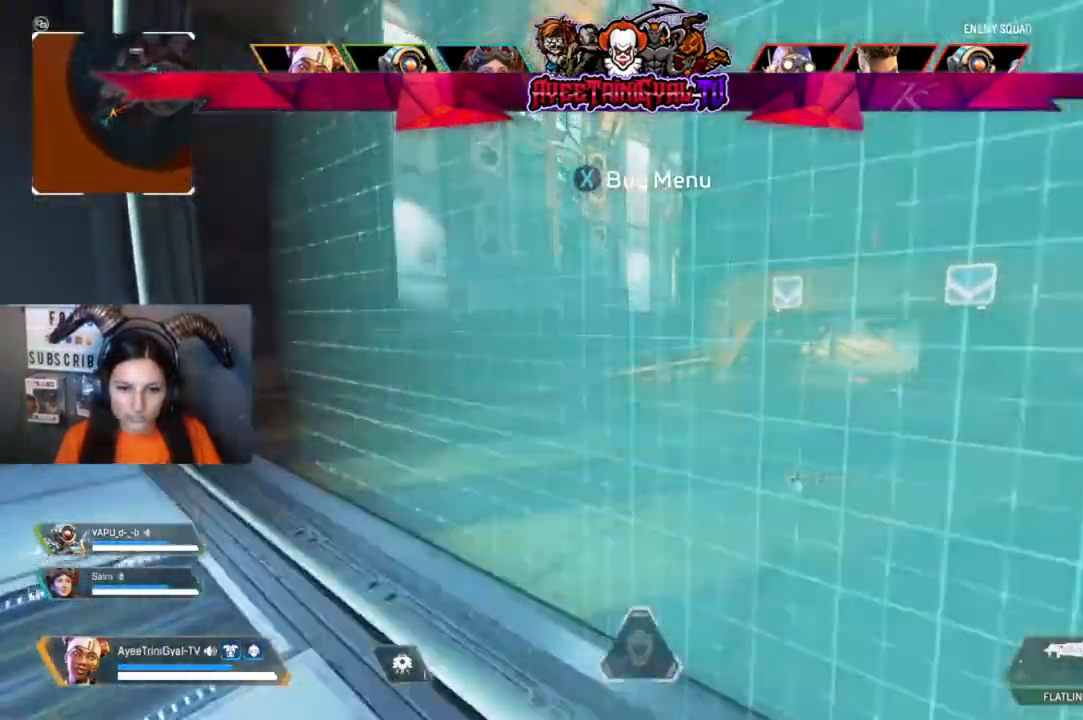
{"buttons": [], "left_stick": "center", "right_stick": "center", "events": [[167, "DPAD_DOWN", "down"], [333, "DPAD_DOWN", "up"]]}
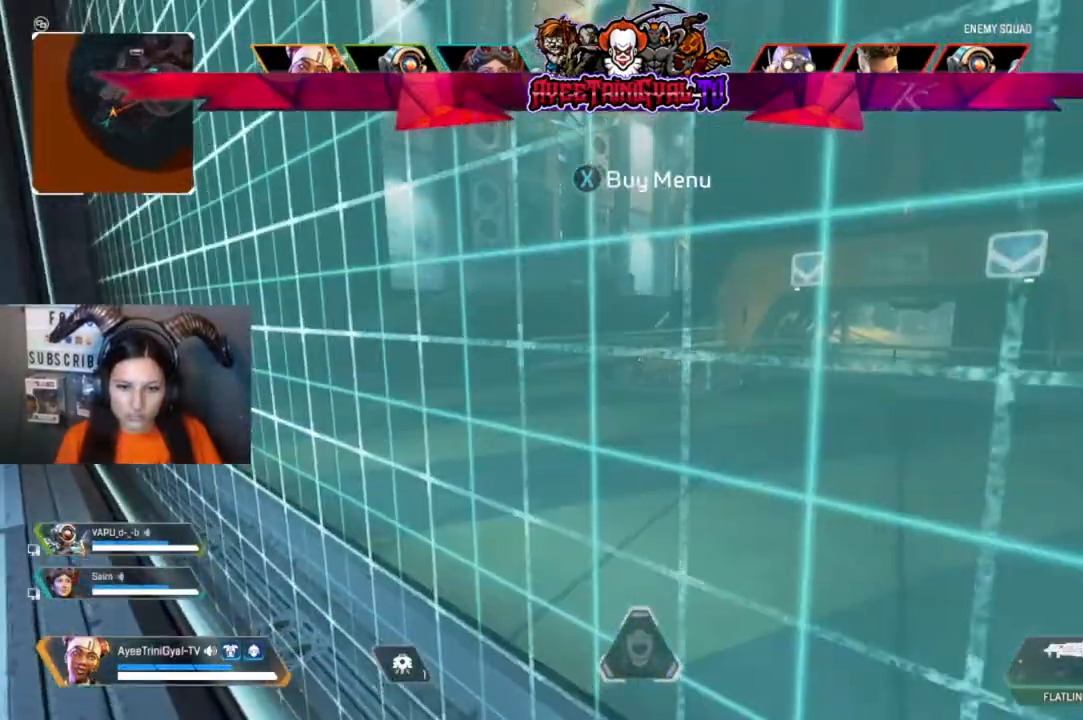
{"buttons": [], "left_stick": "center", "right_stick": "center", "events": [[300, "B", "down"], [467, "B", "up"]]}
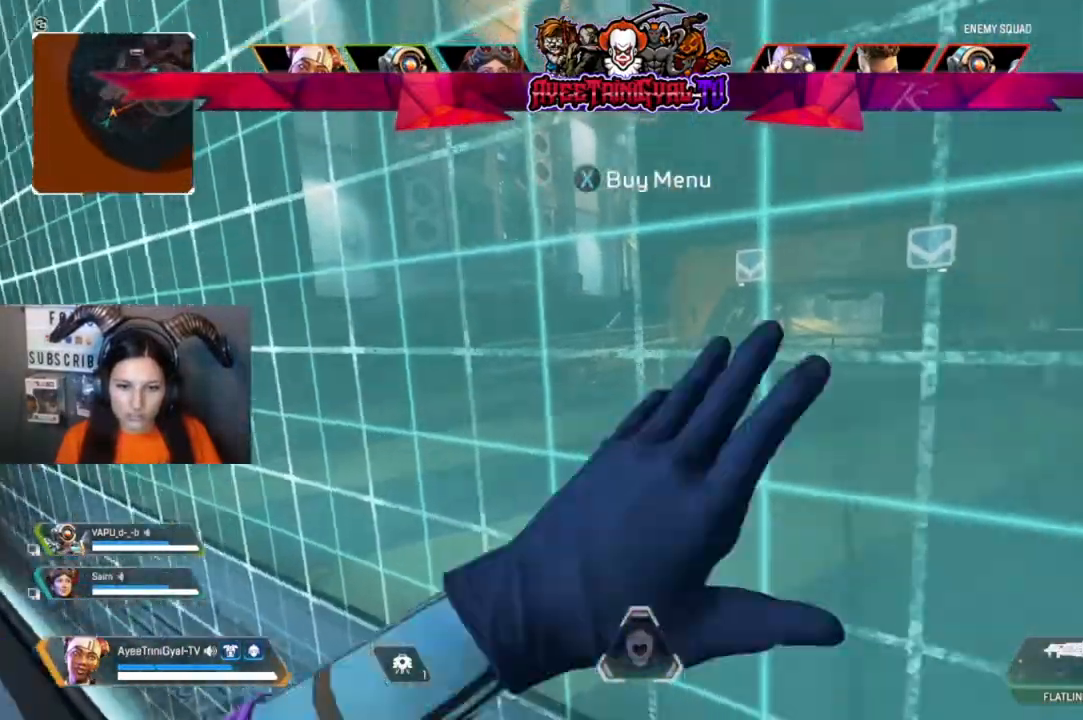
{"buttons": [], "left_stick": "down-right", "right_stick": "right", "events": [[333, "left_stick", "down-right"], [333, "right_stick", "right"]]}
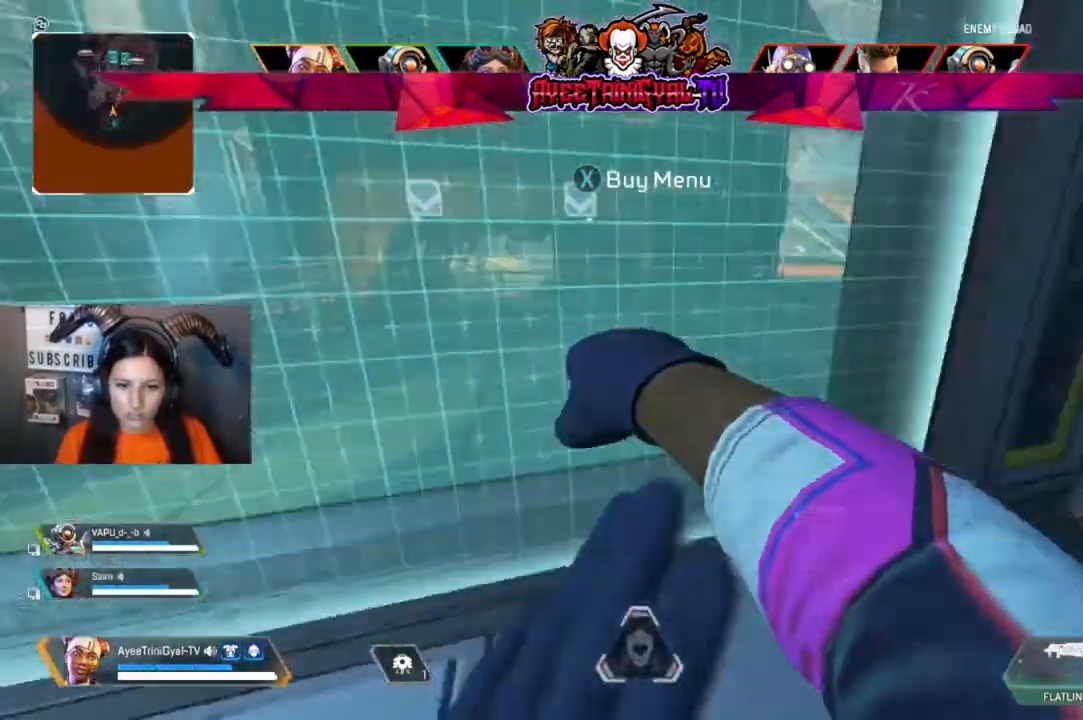
{"buttons": ["L3"], "left_stick": "up", "right_stick": "center", "events": [[233, "left_stick", "right"], [333, "left_stick", "up-right"], [433, "right_stick", "center"], [467, "L3", "down"], [467, "left_stick", "up"]]}
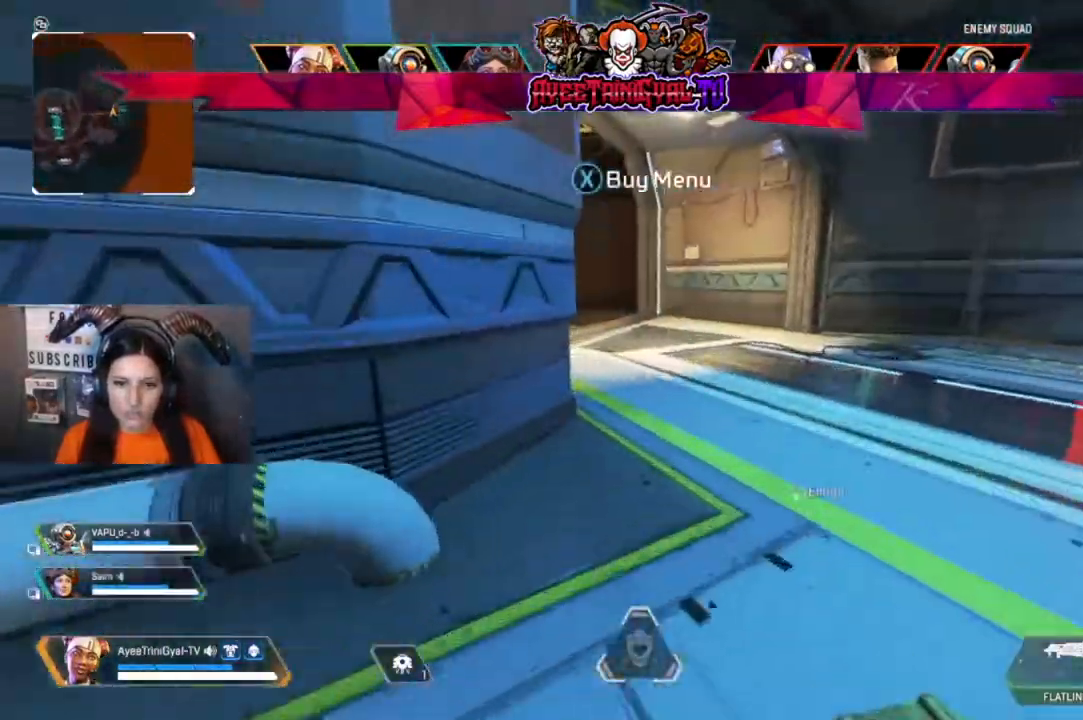
{"buttons": [], "left_stick": "up-right", "right_stick": "center", "events": [[167, "L3", "up"], [167, "left_stick", "up-right"]]}
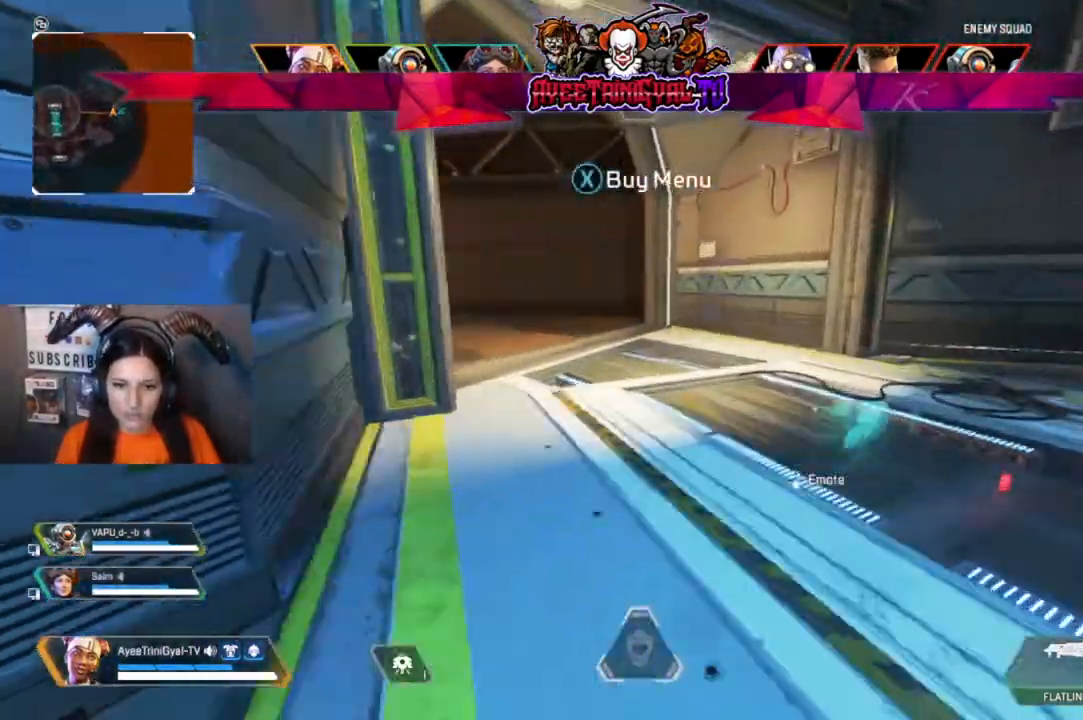
{"buttons": [], "left_stick": "center", "right_stick": "center", "events": [[33, "left_stick", "center"], [200, "DPAD_DOWN", "down"], [367, "DPAD_DOWN", "up"]]}
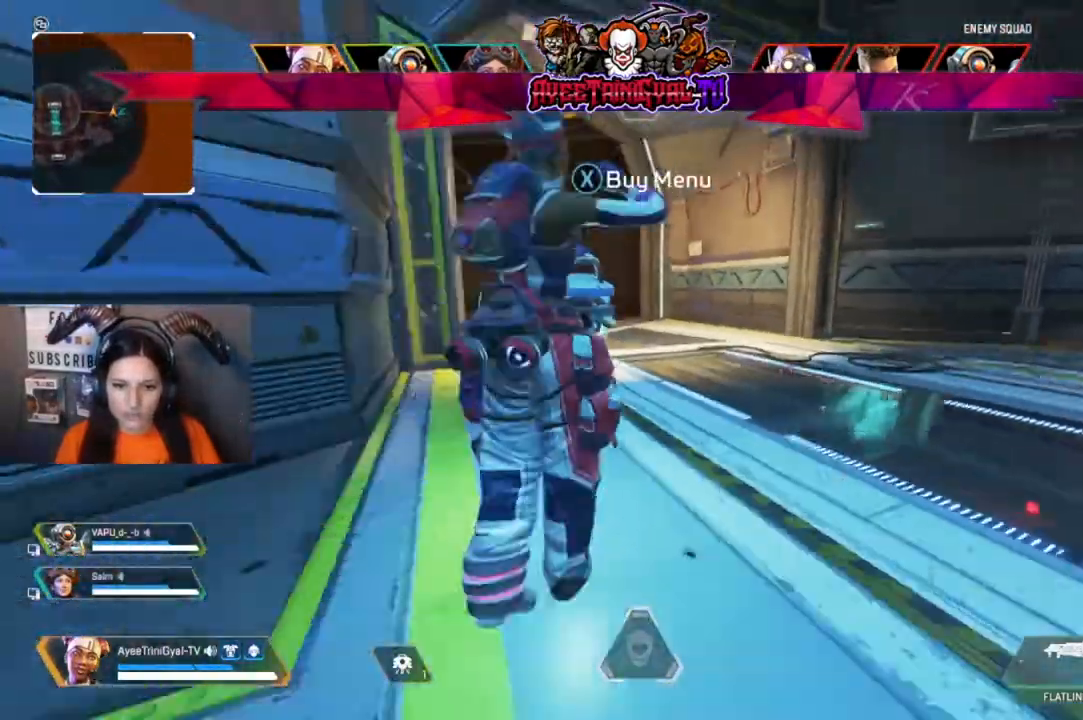
{"buttons": [], "left_stick": "center", "right_stick": "center", "events": []}
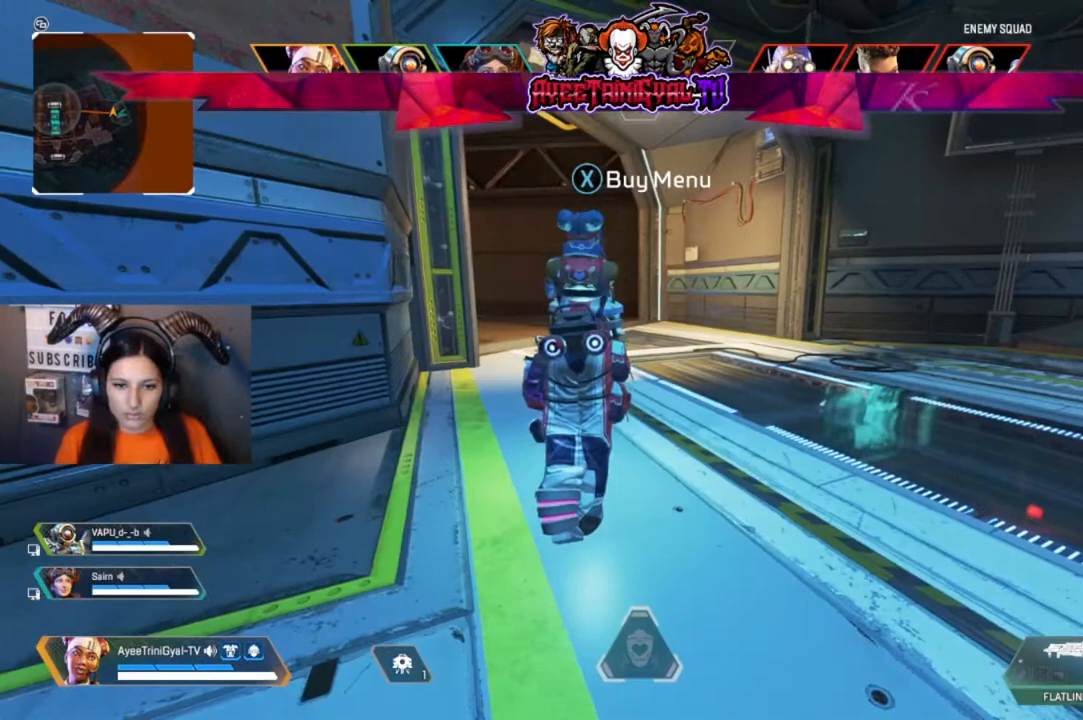
{"buttons": [], "left_stick": "center", "right_stick": "right", "events": [[33, "right_stick", "right"]]}
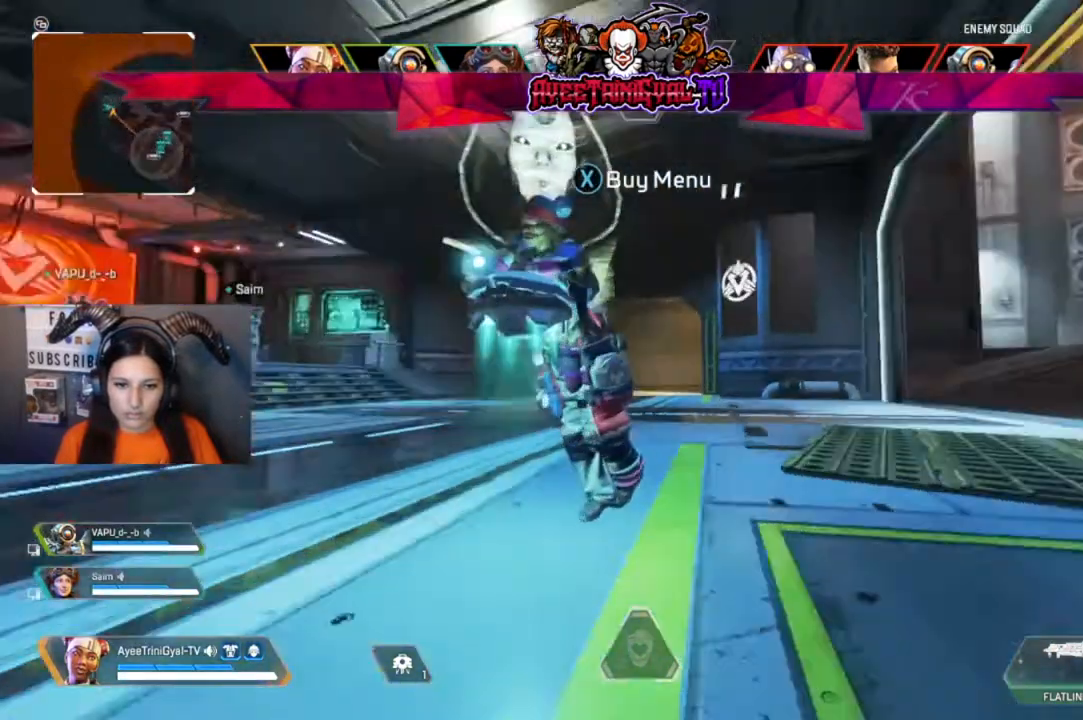
{"buttons": [], "left_stick": "center", "right_stick": "right", "events": [[100, "right_stick", "center"], [467, "right_stick", "right"]]}
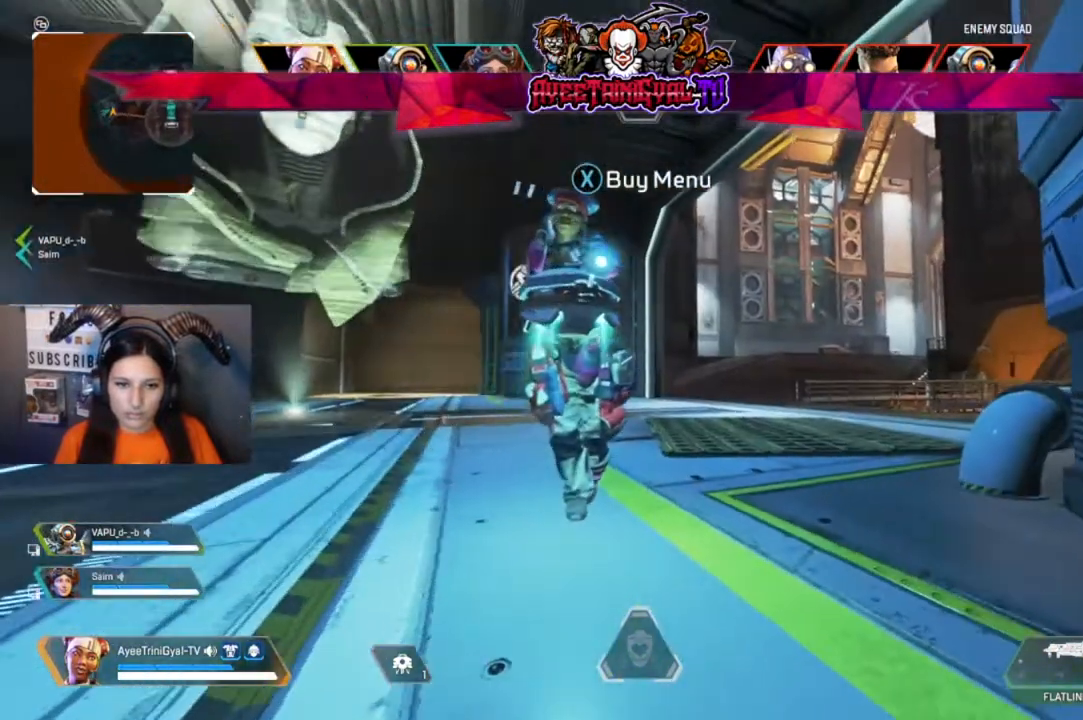
{"buttons": [], "left_stick": "center", "right_stick": "center", "events": [[67, "right_stick", "center"], [300, "right_stick", "down"], [467, "right_stick", "center"]]}
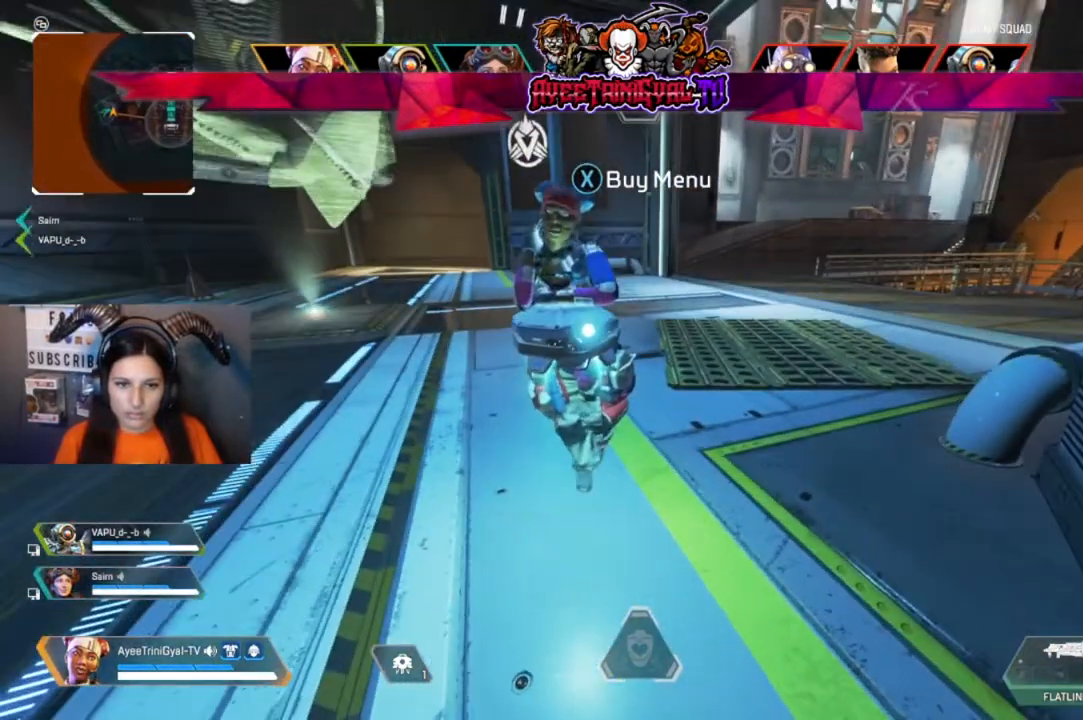
{"buttons": [], "left_stick": "center", "right_stick": "center", "events": []}
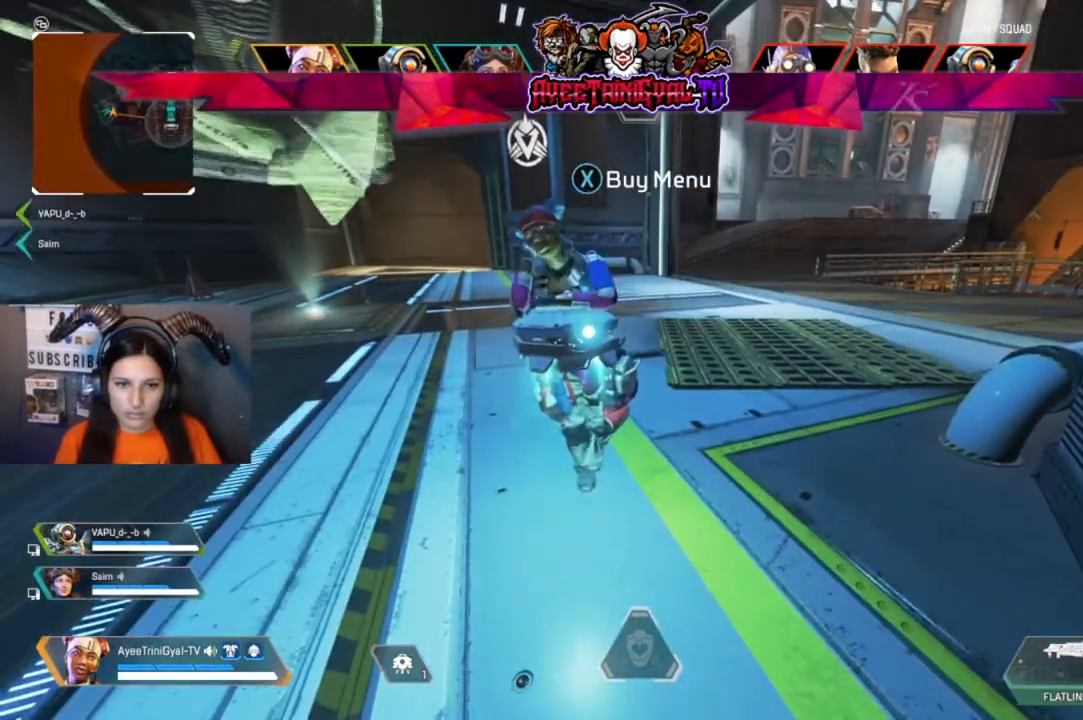
{"buttons": [], "left_stick": "center", "right_stick": "center", "events": []}
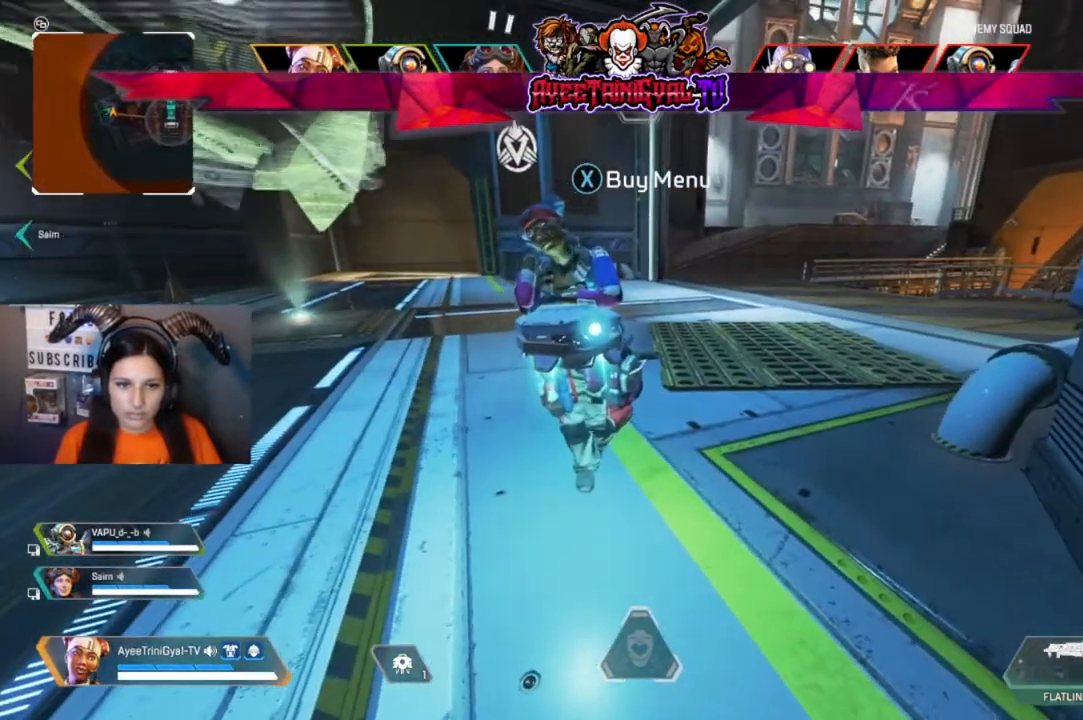
{"buttons": [], "left_stick": "center", "right_stick": "up-right", "events": [[300, "right_stick", "up-right"]]}
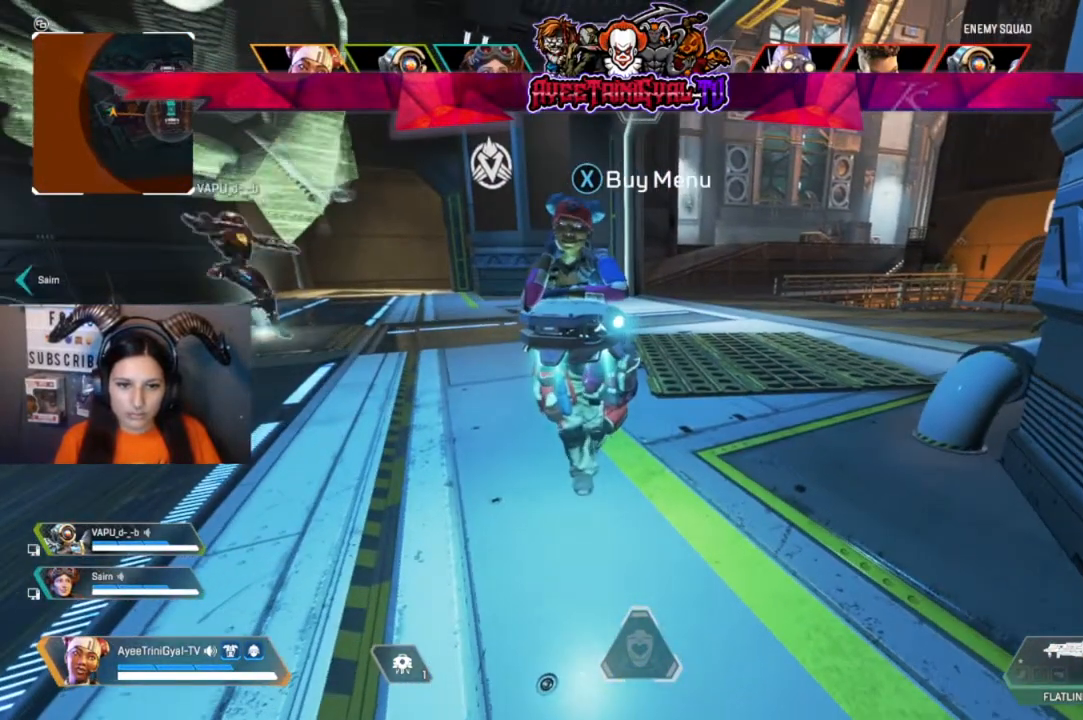
{"buttons": [], "left_stick": "center", "right_stick": "center", "events": [[33, "right_stick", "center"]]}
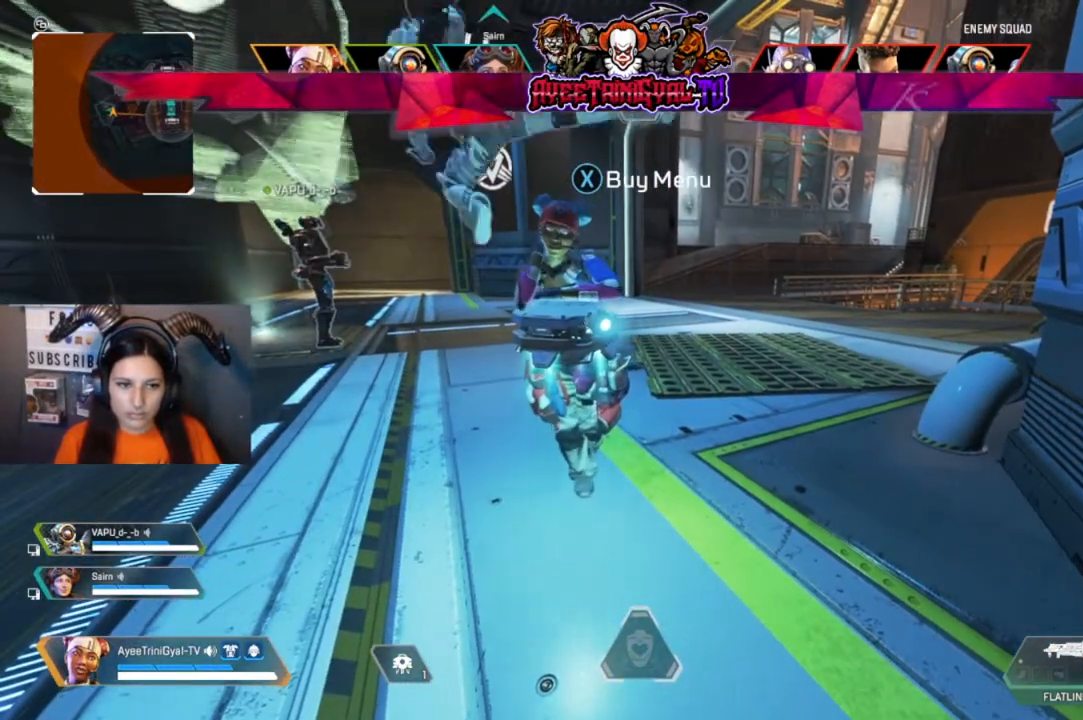
{"buttons": [], "left_stick": "center", "right_stick": "center", "events": []}